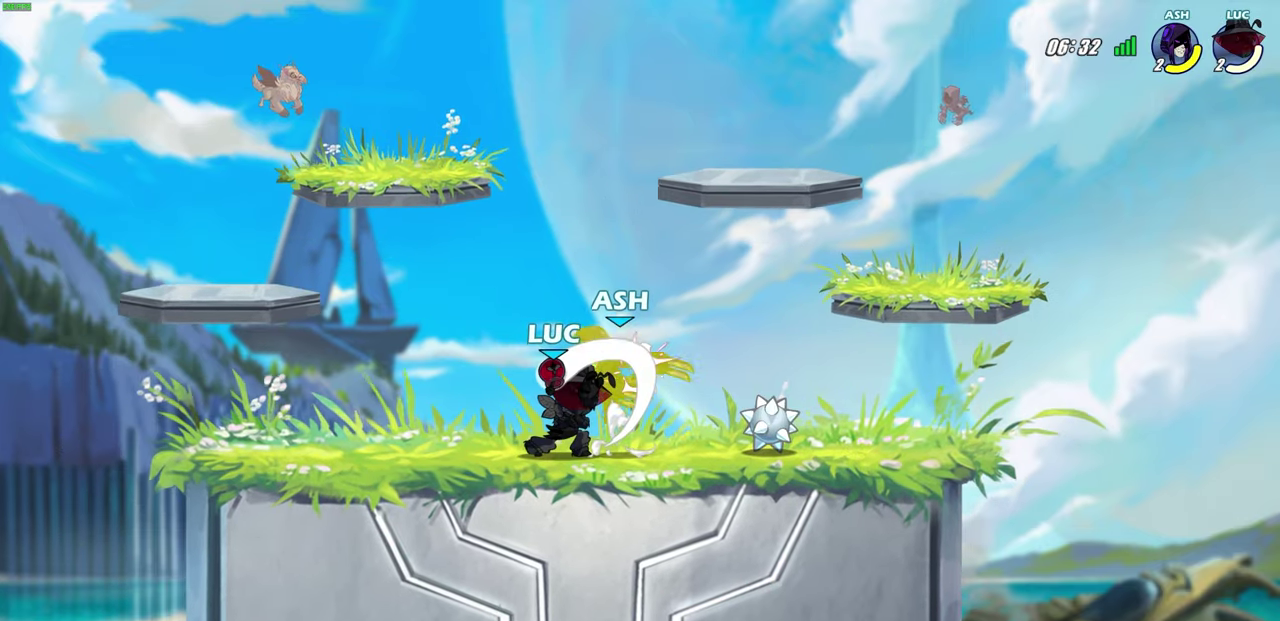
Gameplay with a controller (PlayStation layout); each line is a JSON object with the inputs held at the frame after it (dt_ms = milliseconds from this image to that frame). "events" lists button and stick changes between this image and that frame as [ms after this image, input, new state], when the widget could be followed in between. Not read: R1.
{"dt_ms": 600, "buttons": [], "left_stick": "center", "right_stick": "center"}
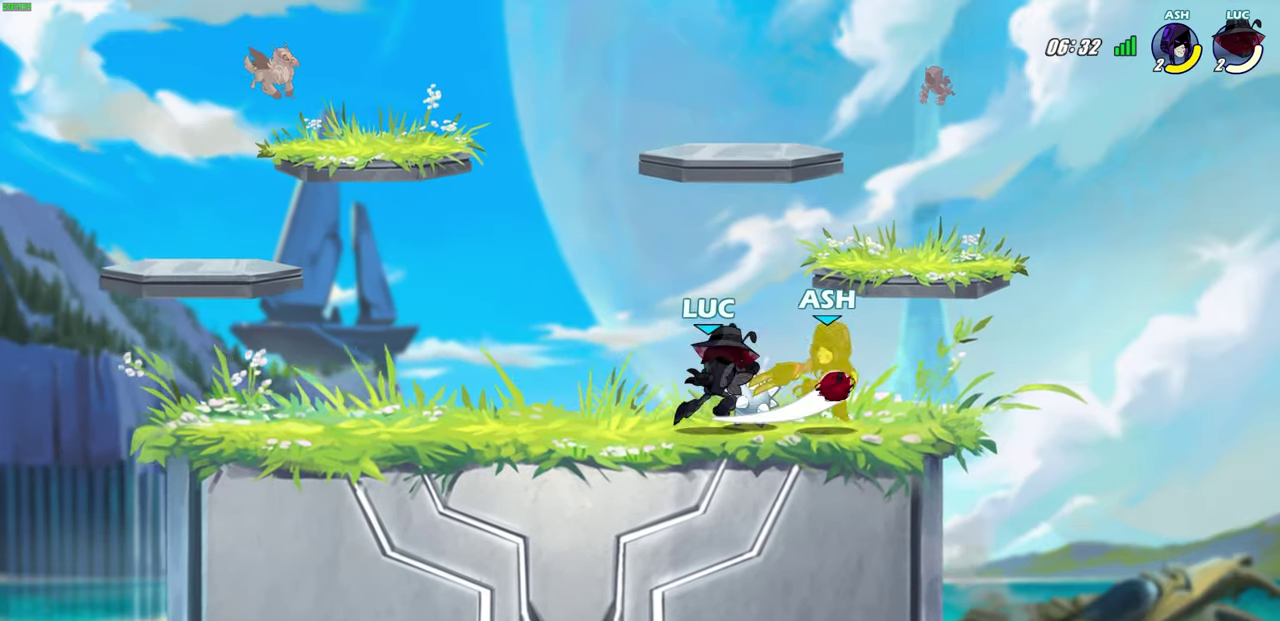
{"dt_ms": 300, "buttons": ["SQUARE"], "left_stick": "right", "right_stick": "center", "events": [[200, "left_stick", "right"], [233, "CROSS", "down"], [267, "SQUARE", "down"], [300, "CROSS", "up"]]}
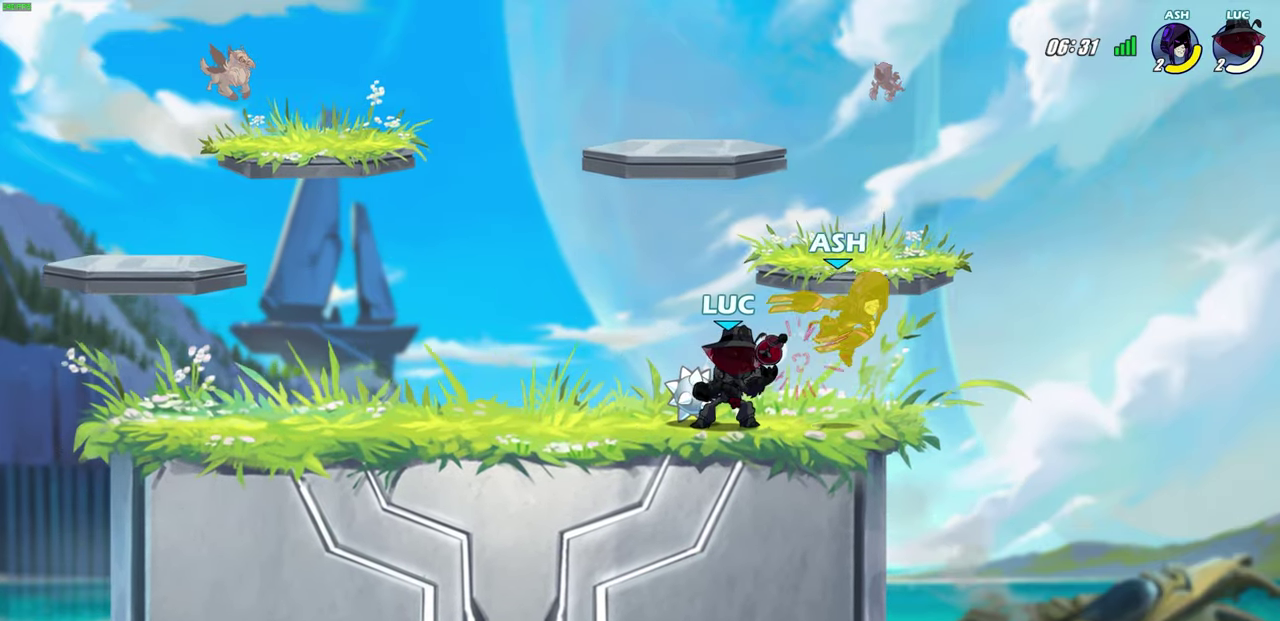
{"dt_ms": 300, "buttons": [], "left_stick": "center", "right_stick": "center", "events": [[33, "SQUARE", "up"], [67, "left_stick", "center"]]}
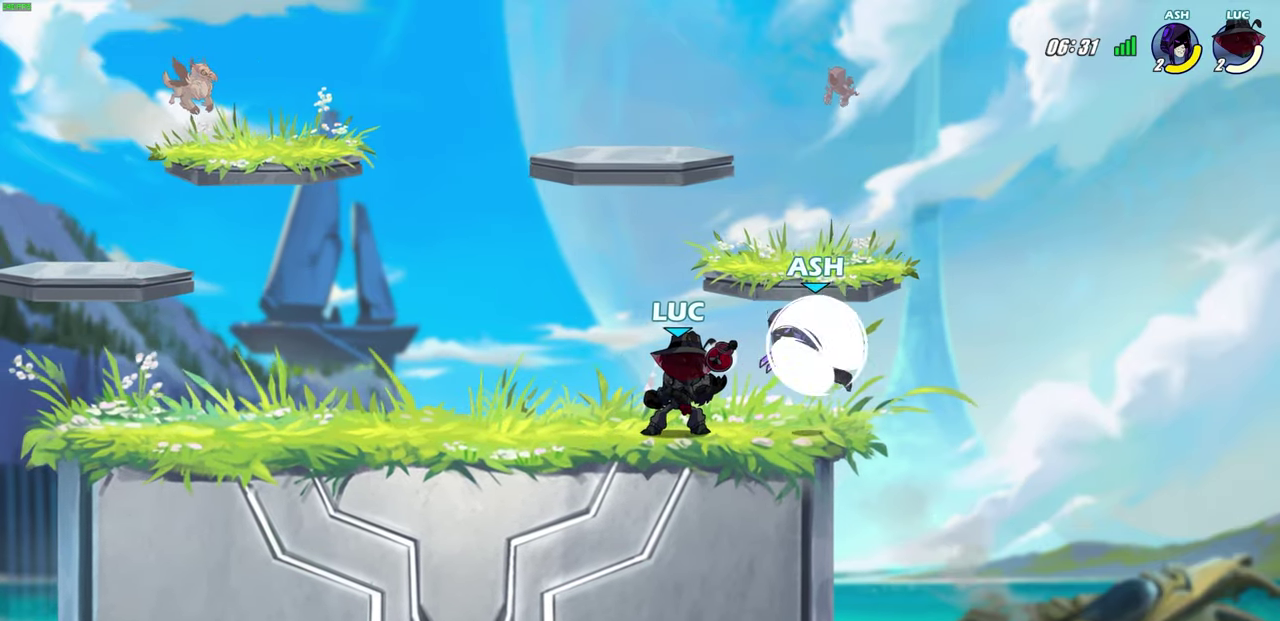
{"dt_ms": 700, "buttons": [], "left_stick": "right", "right_stick": "center", "events": [[217, "SQUARE", "down"], [300, "SQUARE", "up"], [700, "left_stick", "right"]]}
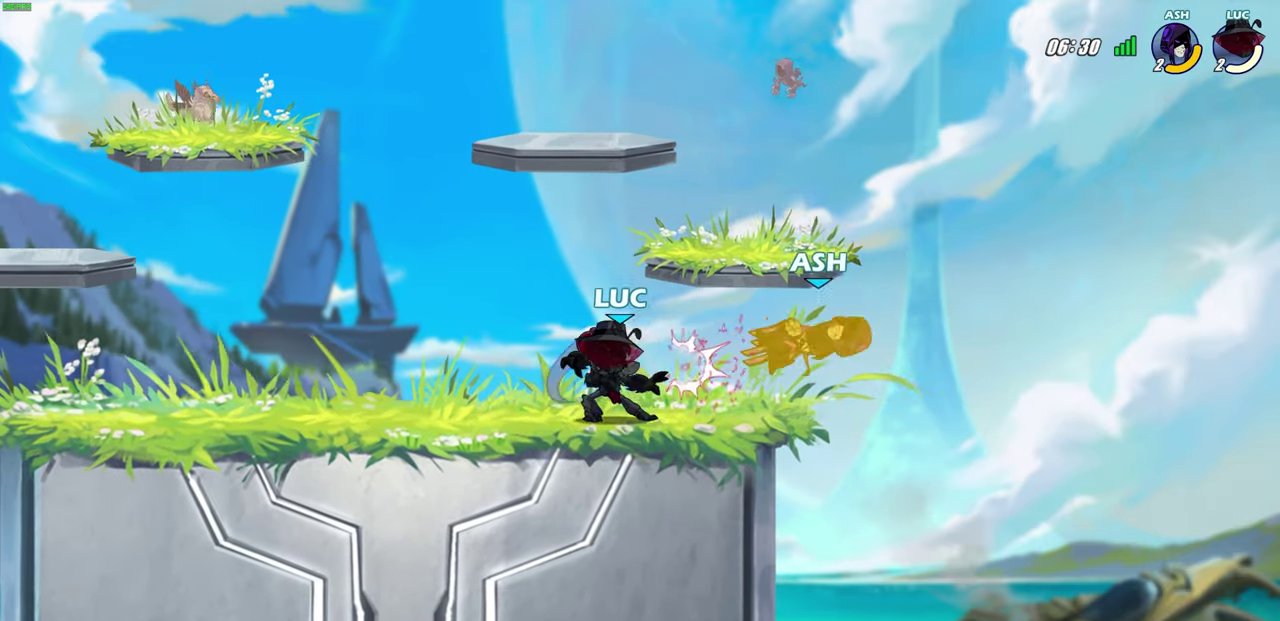
{"dt_ms": 500, "buttons": [], "left_stick": "center", "right_stick": "center", "events": [[83, "R2", "down"], [150, "CIRCLE", "down"], [200, "R2", "up"], [250, "CIRCLE", "up"], [483, "left_stick", "center"]]}
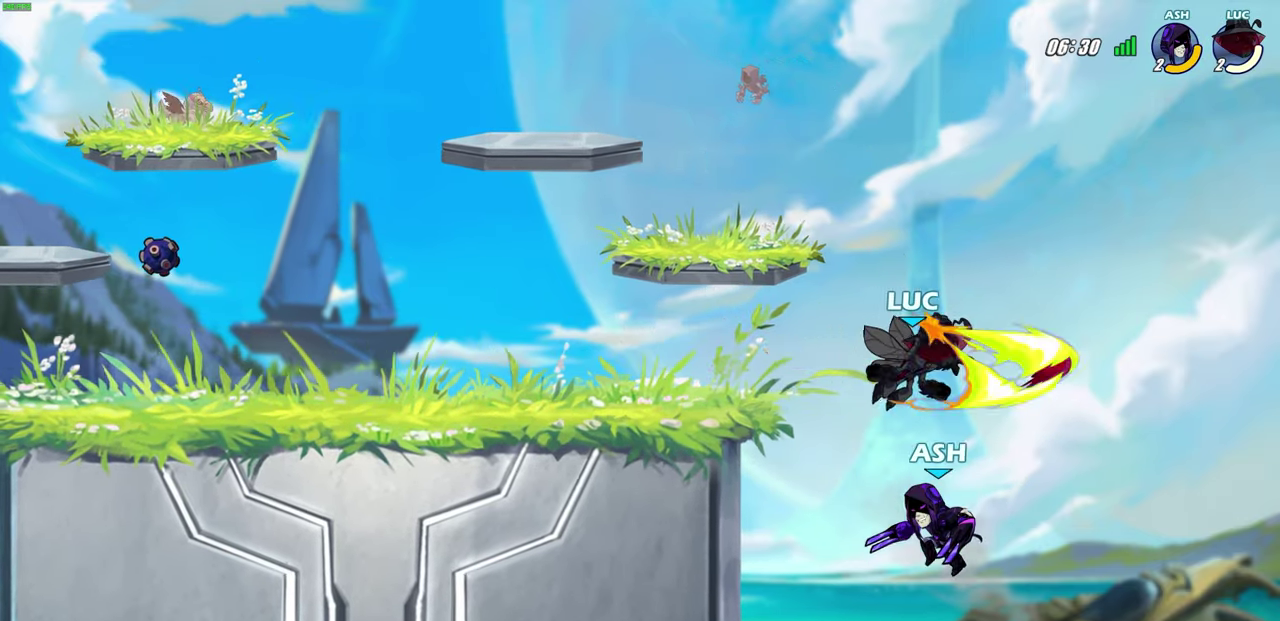
{"dt_ms": 600, "buttons": [], "left_stick": "left", "right_stick": "center", "events": [[567, "left_stick", "left"]]}
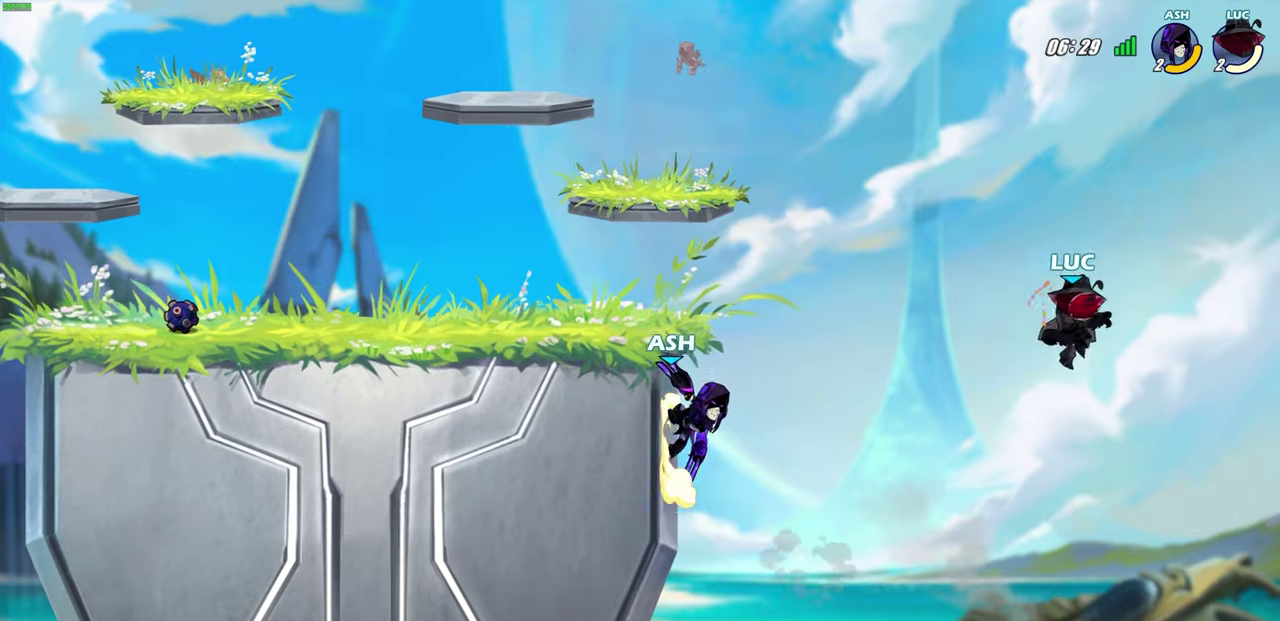
{"dt_ms": 400, "buttons": [], "left_stick": "up-left", "right_stick": "center", "events": [[183, "CROSS", "down"], [233, "left_stick", "center"], [317, "left_stick", "up-left"], [350, "CROSS", "up"]]}
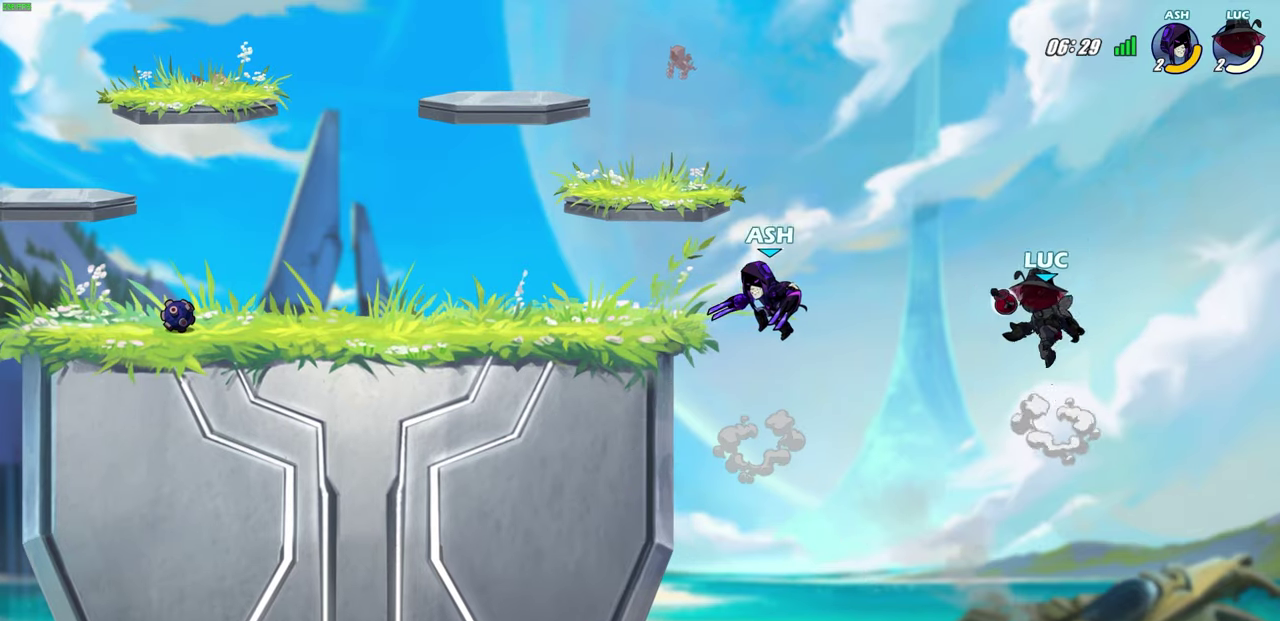
{"dt_ms": 300, "buttons": [], "left_stick": "left", "right_stick": "center", "events": [[217, "left_stick", "left"]]}
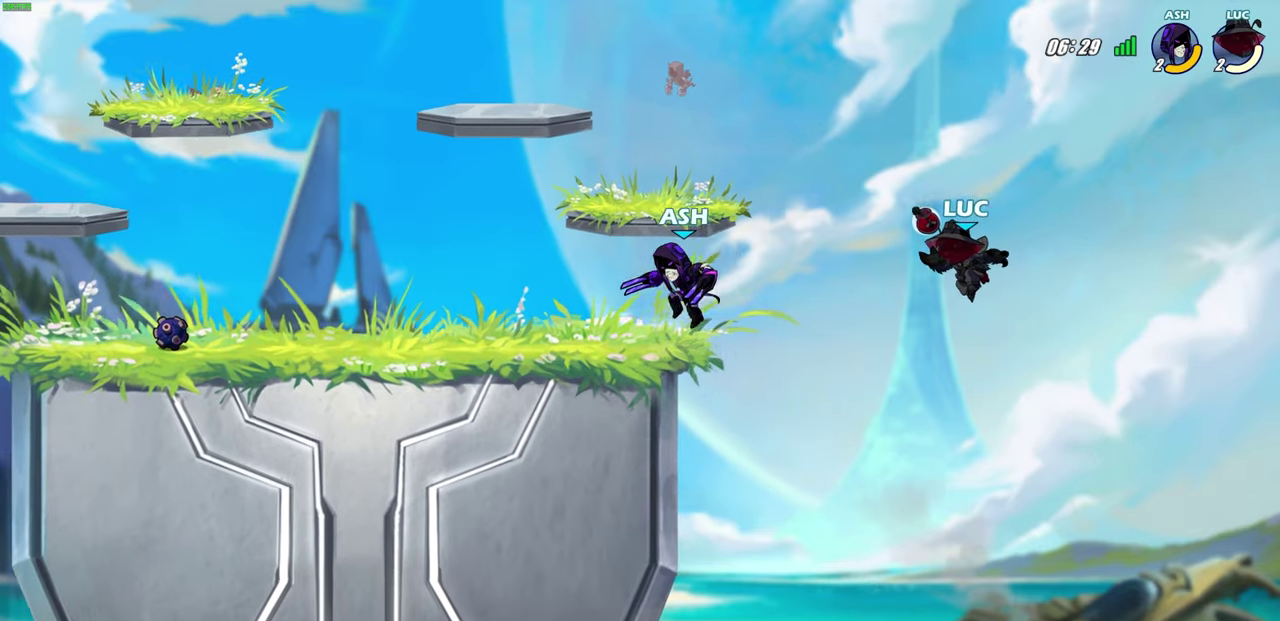
{"dt_ms": 600, "buttons": [], "left_stick": "center", "right_stick": "center", "events": [[217, "CROSS", "down"], [283, "left_stick", "down-left"], [333, "SQUARE", "down"], [433, "CROSS", "up"], [467, "SQUARE", "up"], [500, "left_stick", "center"]]}
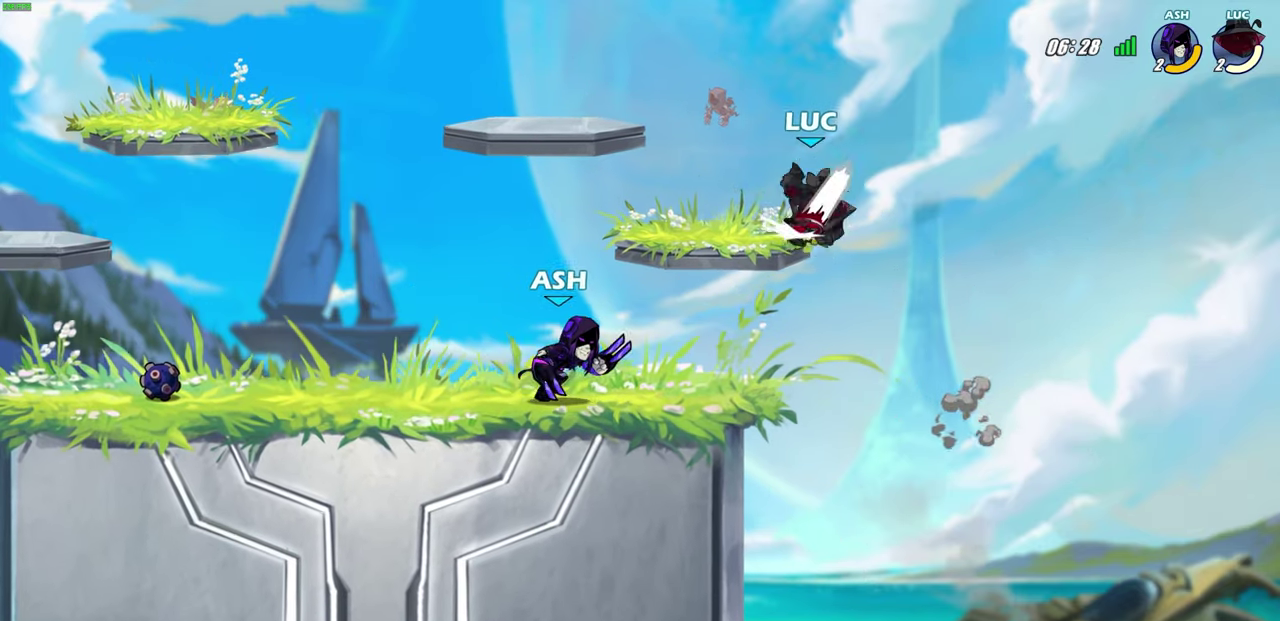
{"dt_ms": 700, "buttons": [], "left_stick": "left", "right_stick": "center", "events": [[17, "left_stick", "right"], [100, "left_stick", "center"], [300, "left_stick", "right"], [483, "left_stick", "up-left"], [550, "left_stick", "left"], [583, "SQUARE", "down"], [683, "SQUARE", "up"]]}
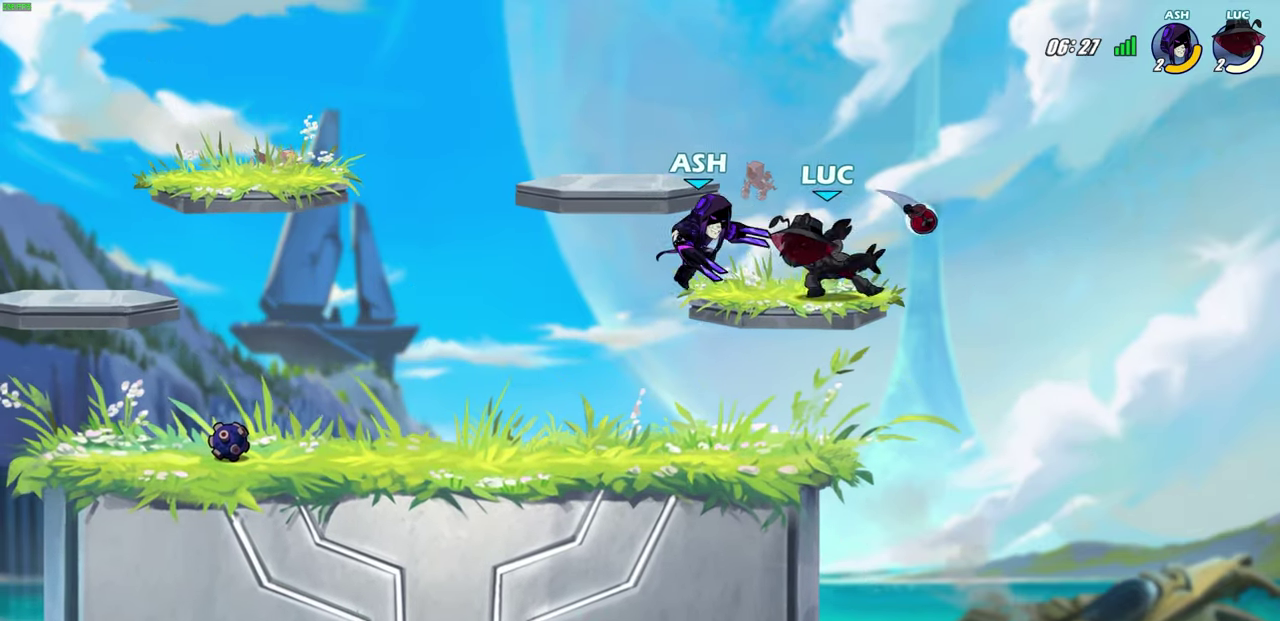
{"dt_ms": 600, "buttons": [], "left_stick": "center", "right_stick": "center", "events": [[67, "left_stick", "center"], [317, "left_stick", "left"], [350, "CROSS", "down"], [400, "SQUARE", "down"], [417, "CROSS", "up"], [467, "SQUARE", "up"], [550, "left_stick", "center"]]}
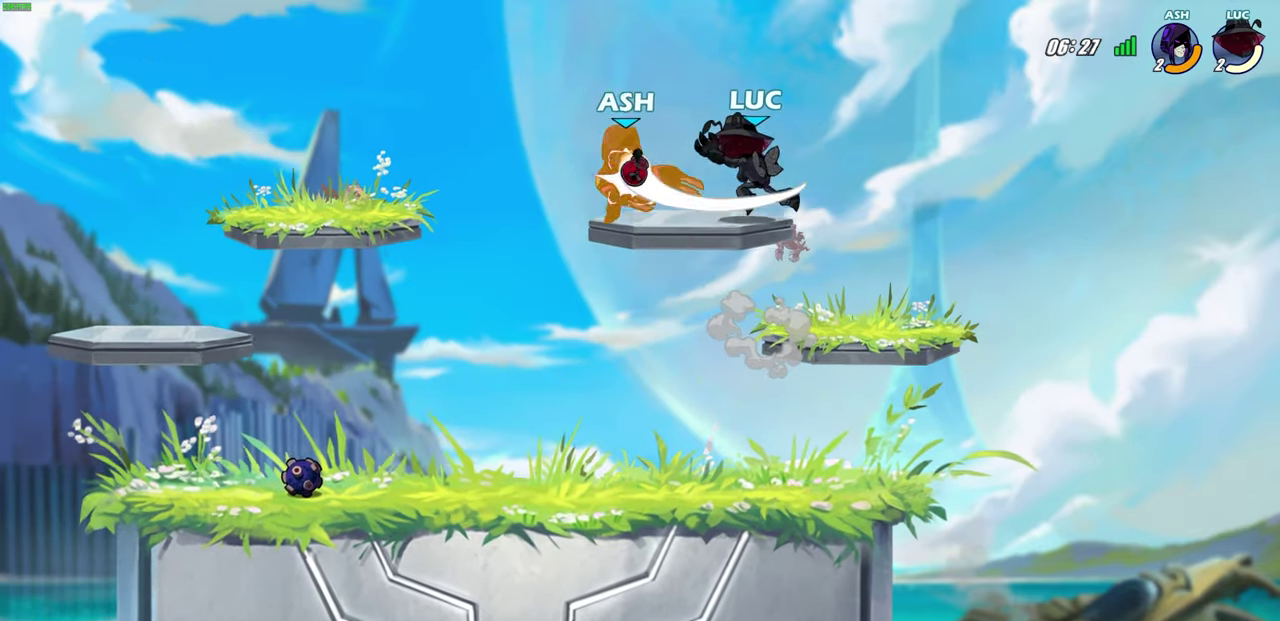
{"dt_ms": 300, "buttons": [], "left_stick": "center", "right_stick": "center", "events": []}
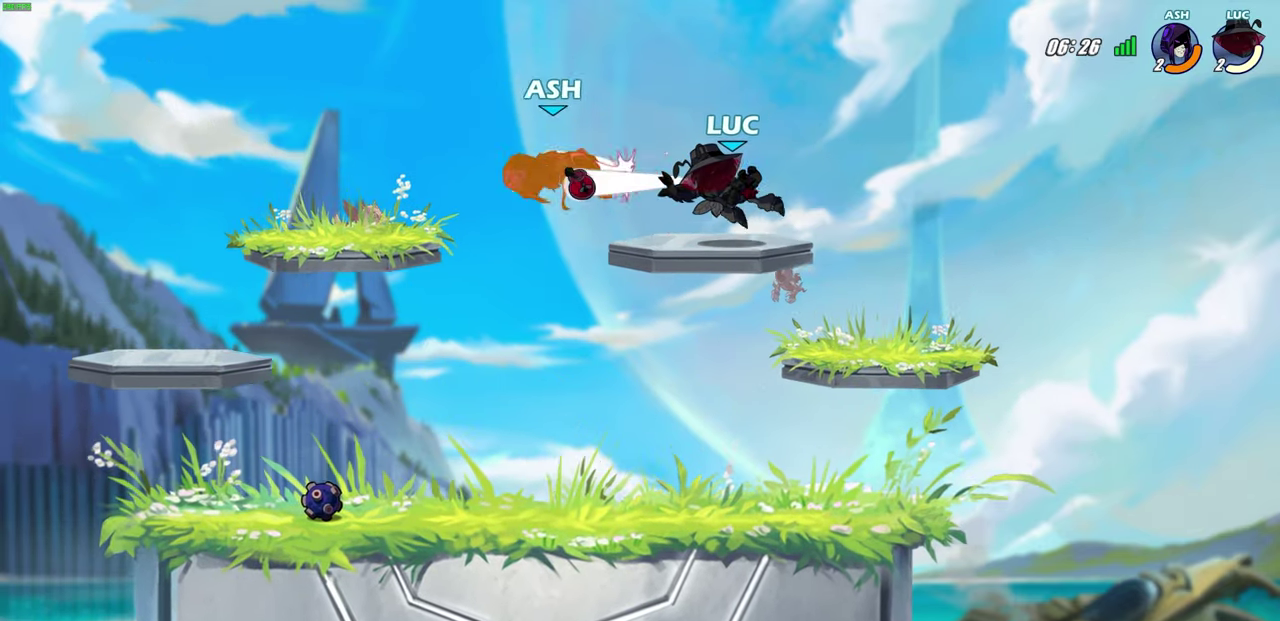
{"dt_ms": 300, "buttons": [], "left_stick": "center", "right_stick": "center", "events": []}
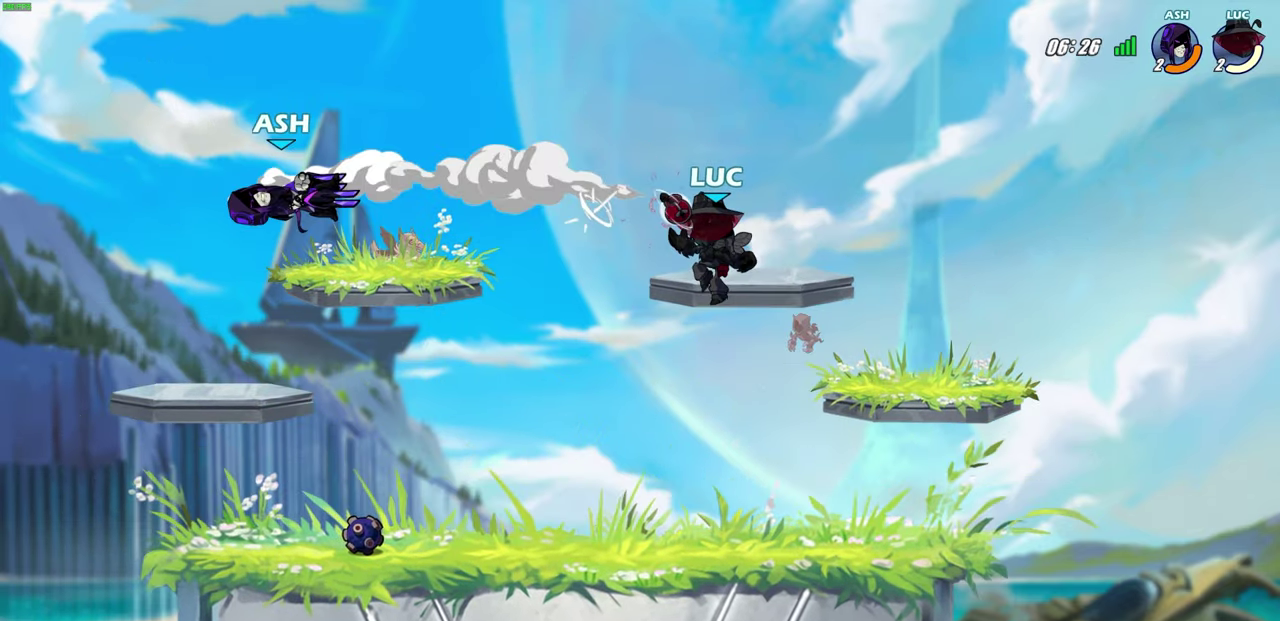
{"dt_ms": 700, "buttons": [], "left_stick": "left", "right_stick": "center", "events": [[283, "left_stick", "left"], [467, "CROSS", "down"], [583, "CROSS", "up"]]}
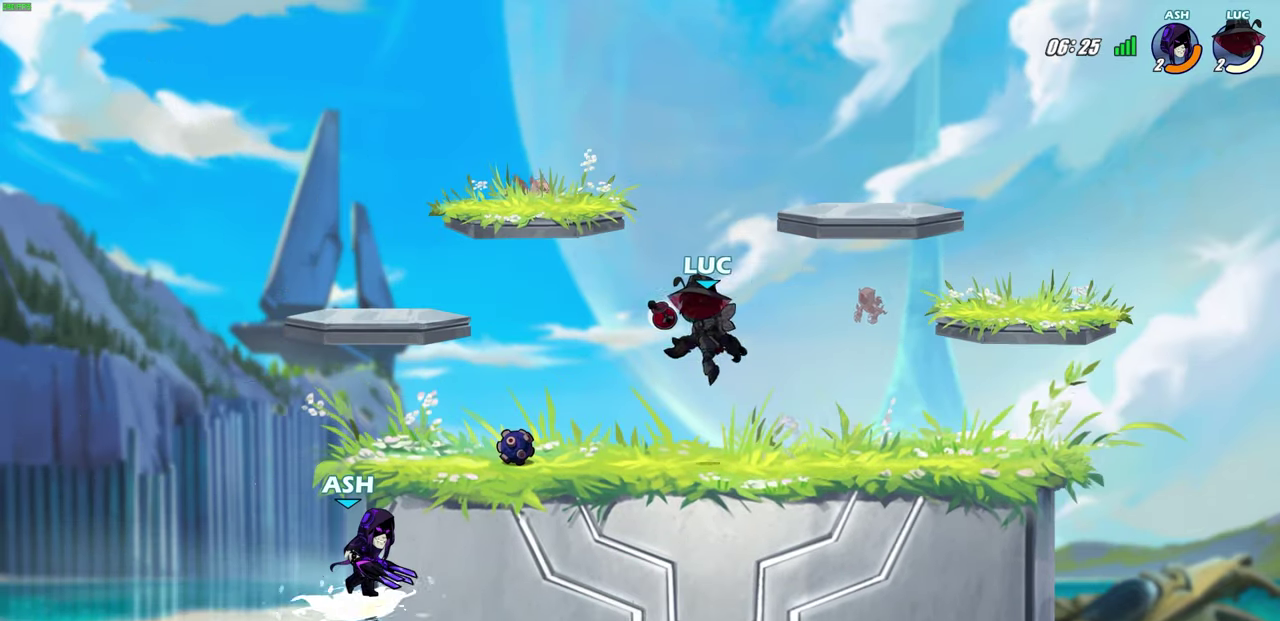
{"dt_ms": 500, "buttons": [], "left_stick": "right", "right_stick": "center", "events": [[17, "left_stick", "down-left"], [300, "left_stick", "down"], [383, "left_stick", "right"]]}
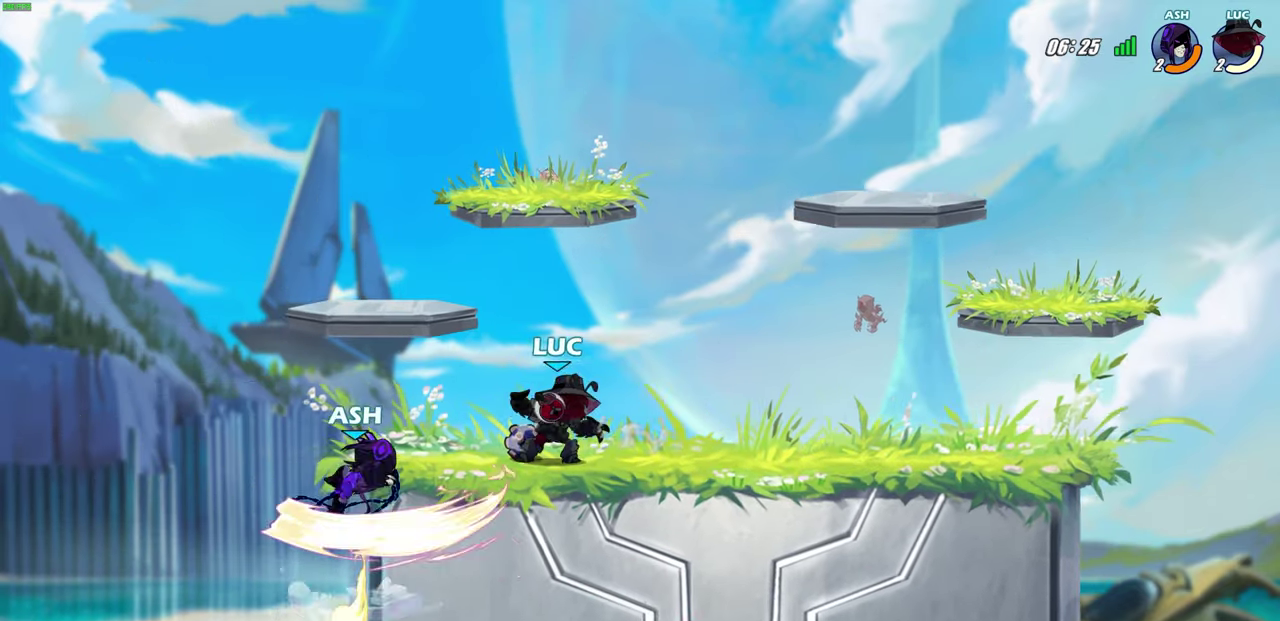
{"dt_ms": 300, "buttons": [], "left_stick": "left", "right_stick": "center", "events": [[67, "left_stick", "left"]]}
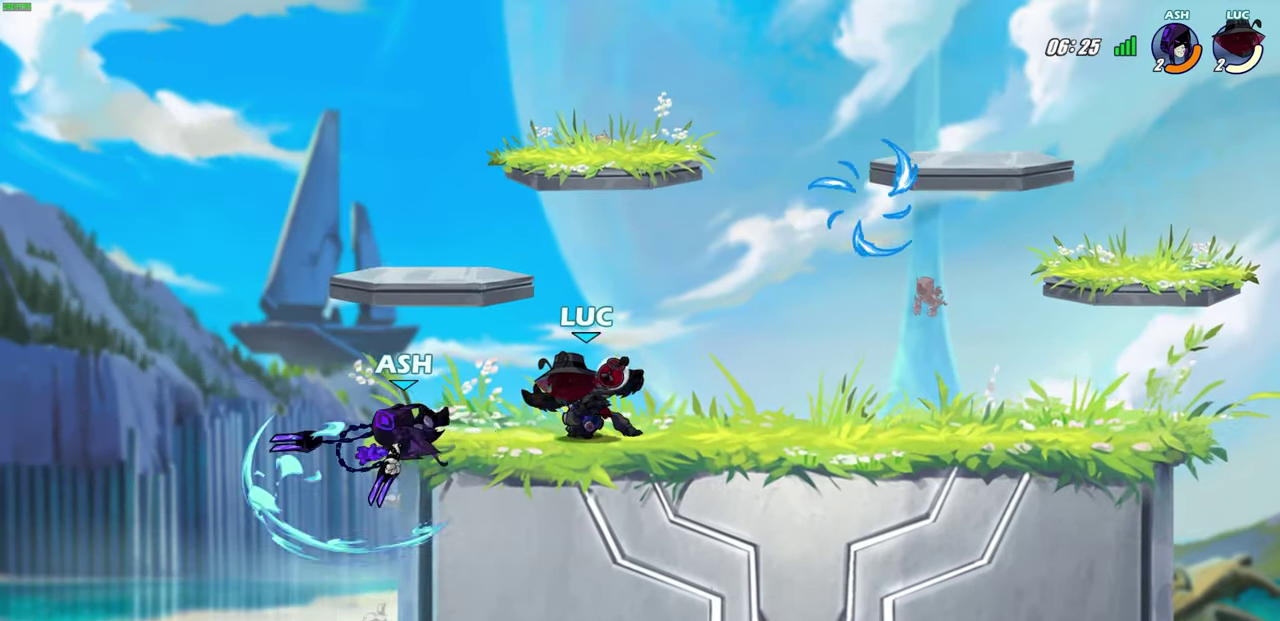
{"dt_ms": 700, "buttons": [], "left_stick": "right", "right_stick": "center", "events": [[33, "left_stick", "down-left"], [67, "CIRCLE", "down"], [117, "CIRCLE", "up"], [117, "left_stick", "down"], [200, "left_stick", "center"], [367, "left_stick", "right"]]}
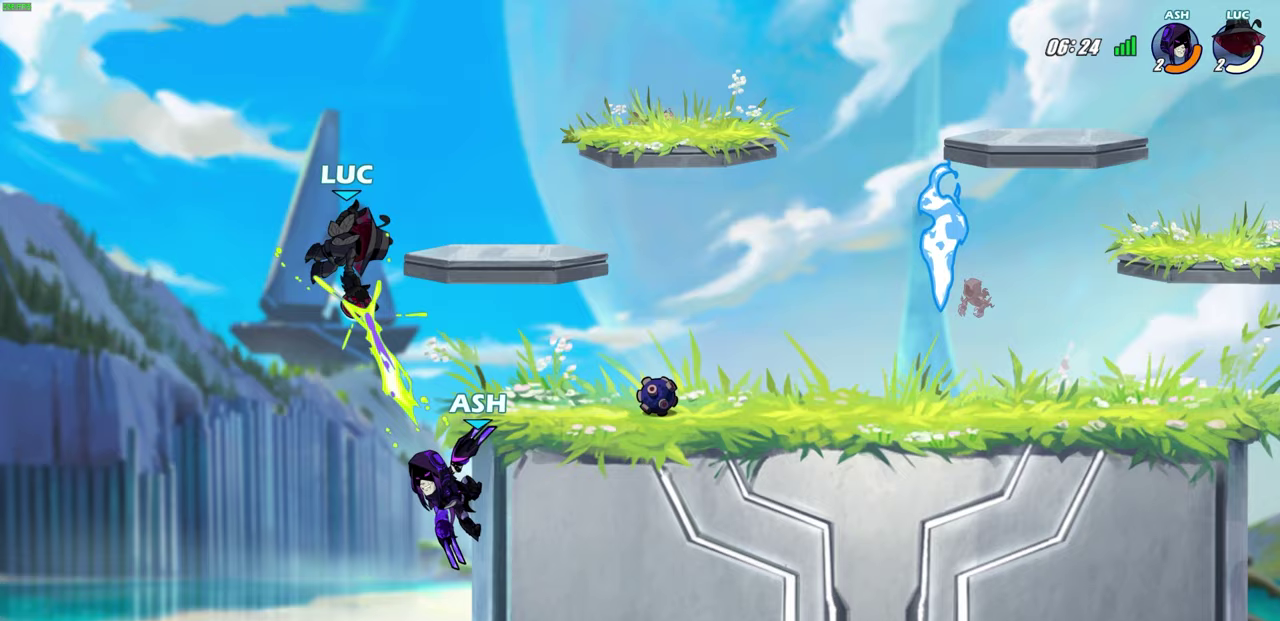
{"dt_ms": 300, "buttons": [], "left_stick": "down-left", "right_stick": "center", "events": [[33, "left_stick", "center"], [150, "left_stick", "left"], [283, "left_stick", "down-left"]]}
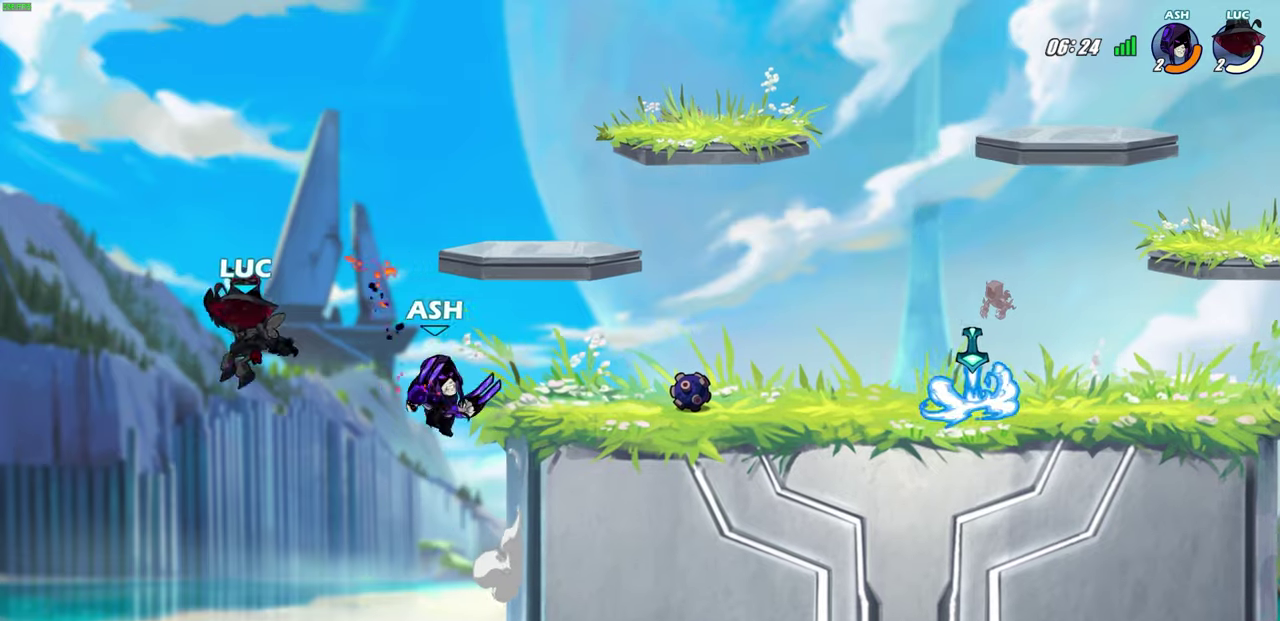
{"dt_ms": 700, "buttons": [], "left_stick": "right", "right_stick": "center", "events": [[167, "left_stick", "down-right"], [217, "left_stick", "right"], [233, "CROSS", "down"], [367, "CROSS", "up"]]}
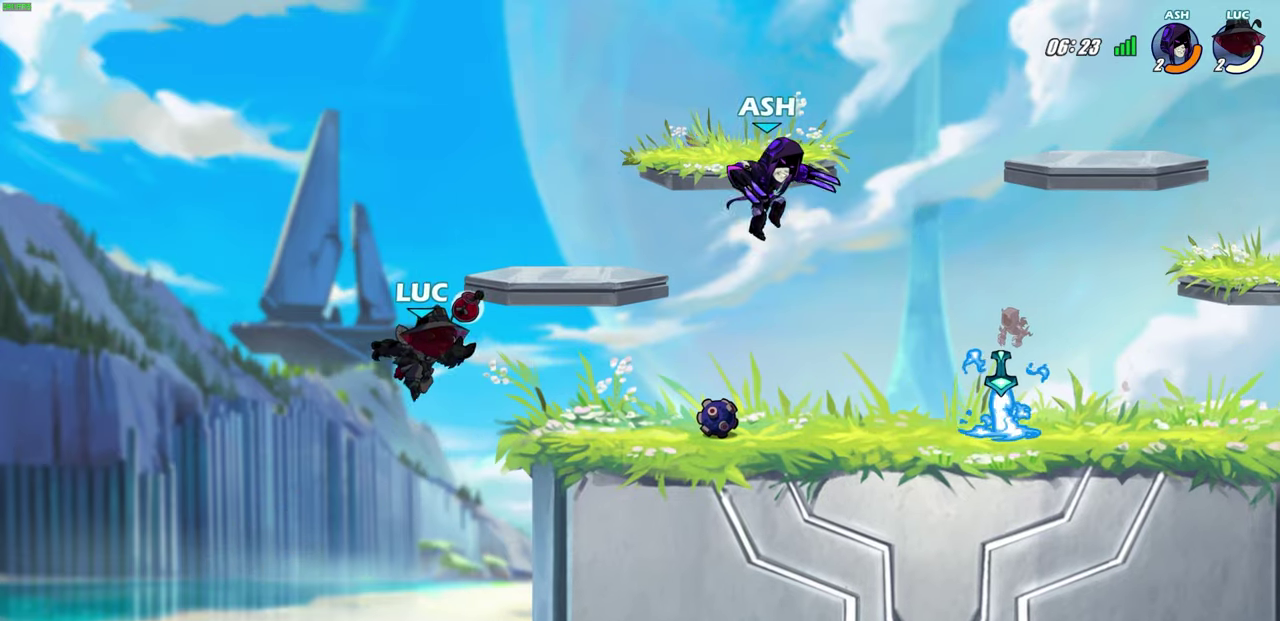
{"dt_ms": 300, "buttons": ["CIRCLE", "R2"], "left_stick": "right", "right_stick": "center", "events": [[217, "R2", "down"], [250, "CIRCLE", "down"]]}
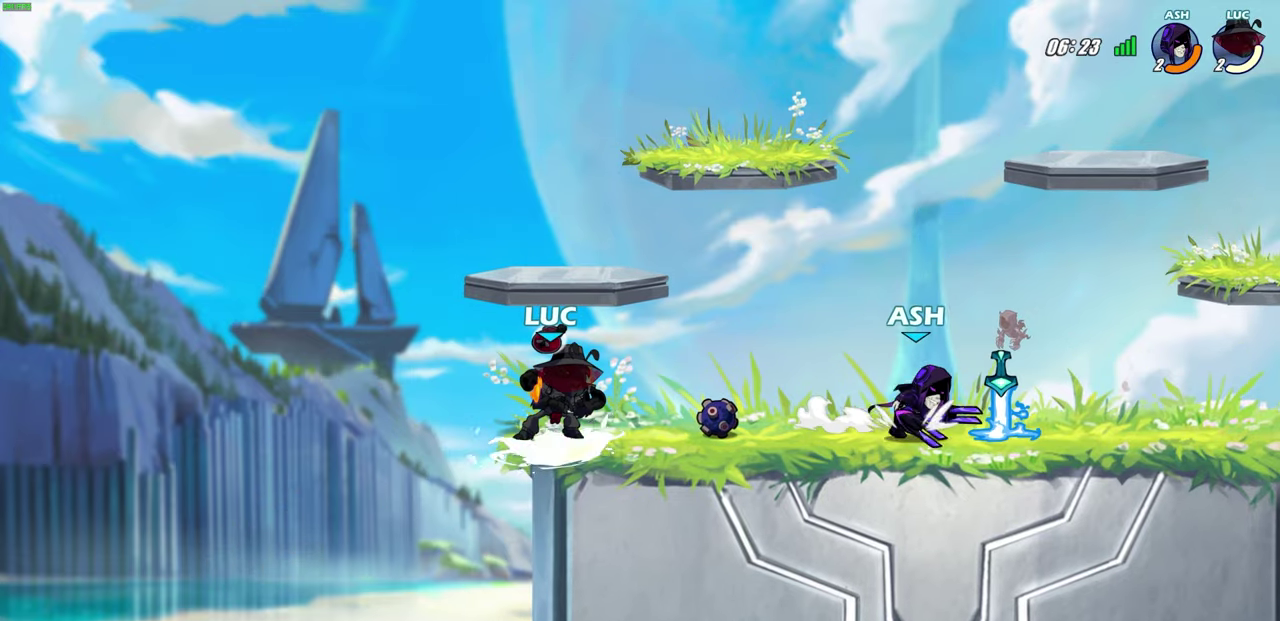
{"dt_ms": 800, "buttons": [], "left_stick": "center", "right_stick": "center", "events": [[17, "CIRCLE", "up"], [17, "R2", "up"], [333, "CIRCLE", "down"], [350, "R2", "down"], [450, "CIRCLE", "up"], [483, "R2", "up"], [483, "left_stick", "center"]]}
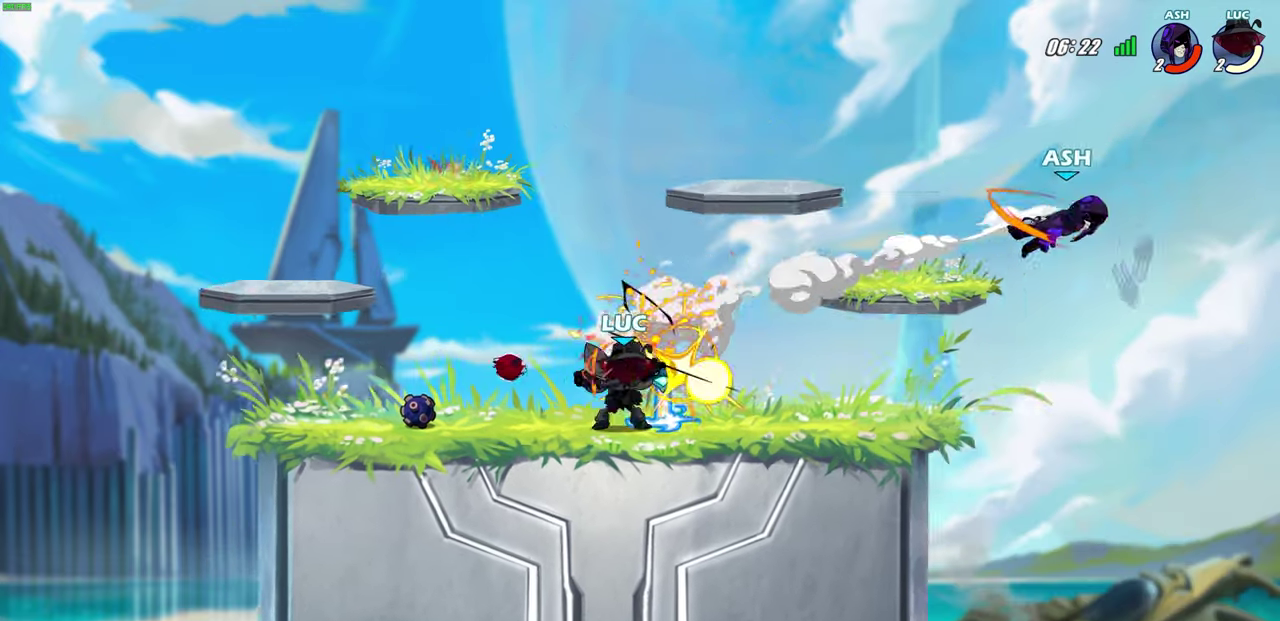
{"dt_ms": 600, "buttons": [], "left_stick": "right", "right_stick": "center", "events": [[567, "left_stick", "right"]]}
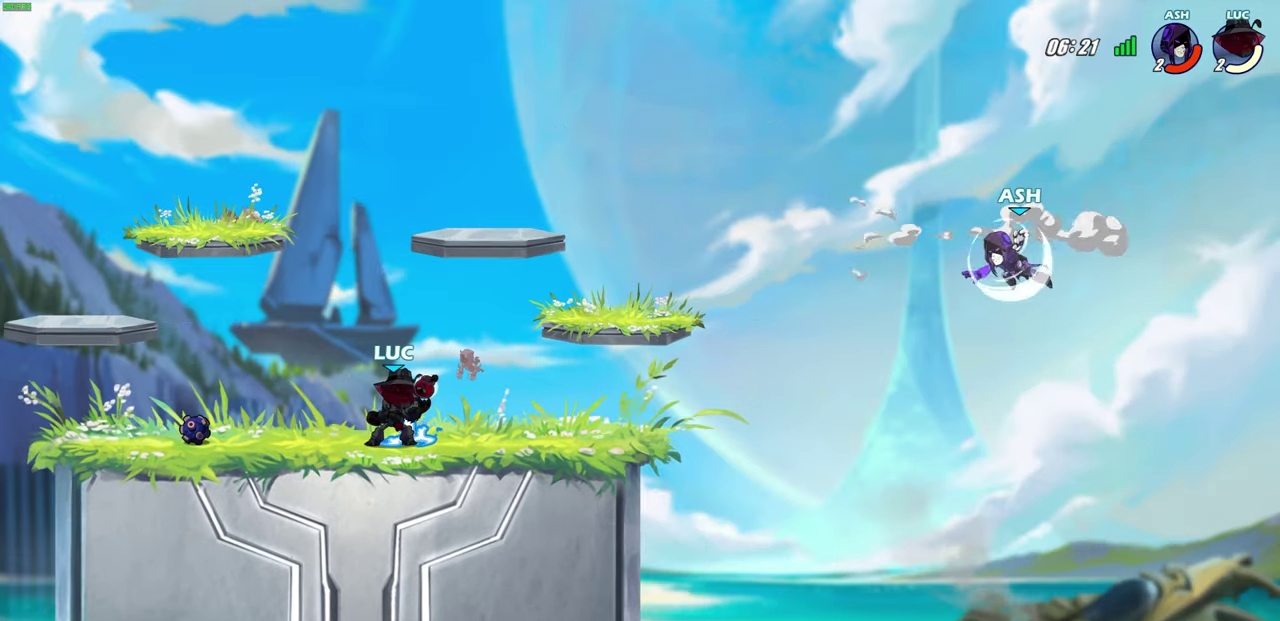
{"dt_ms": 300, "buttons": [], "left_stick": "right", "right_stick": "center", "events": []}
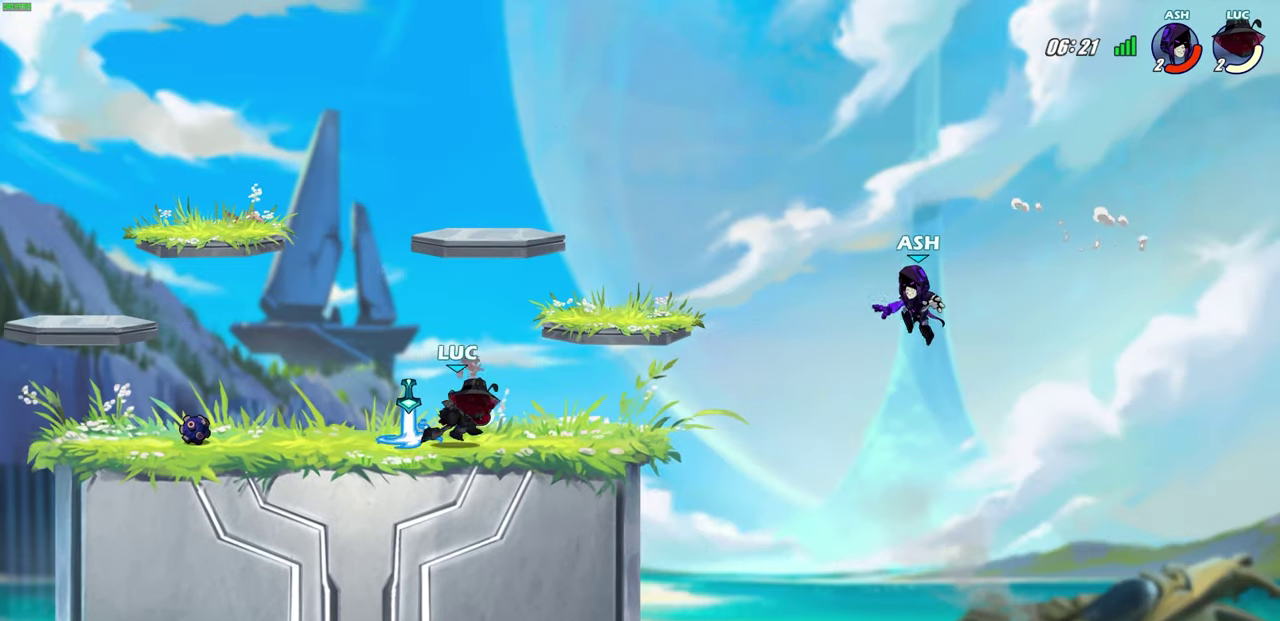
{"dt_ms": 600, "buttons": [], "left_stick": "center", "right_stick": "center", "events": [[50, "left_stick", "center"], [517, "CIRCLE", "down"], [583, "CIRCLE", "up"]]}
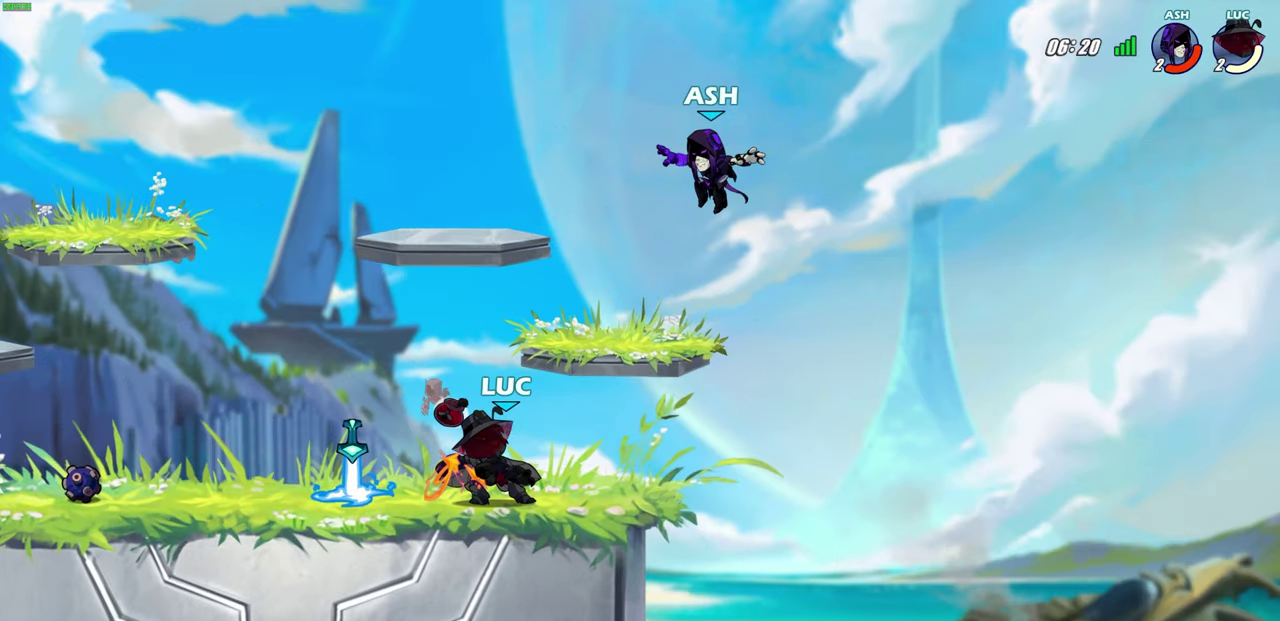
{"dt_ms": 600, "buttons": [], "left_stick": "center", "right_stick": "center", "events": []}
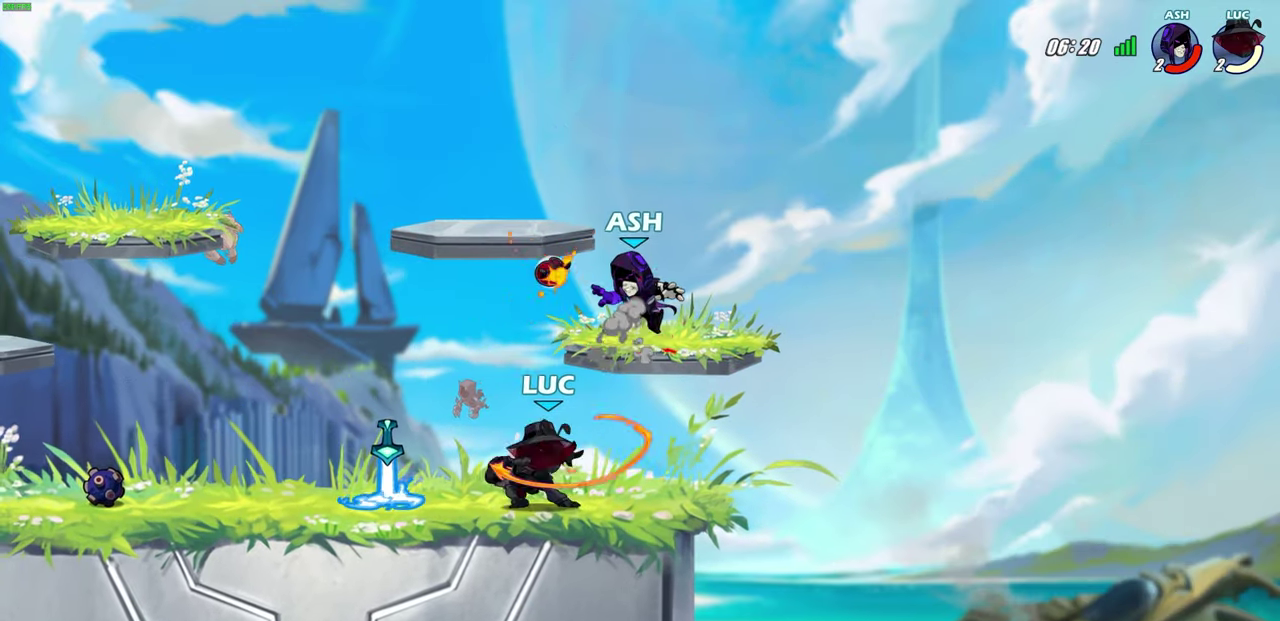
{"dt_ms": 300, "buttons": [], "left_stick": "center", "right_stick": "center", "events": []}
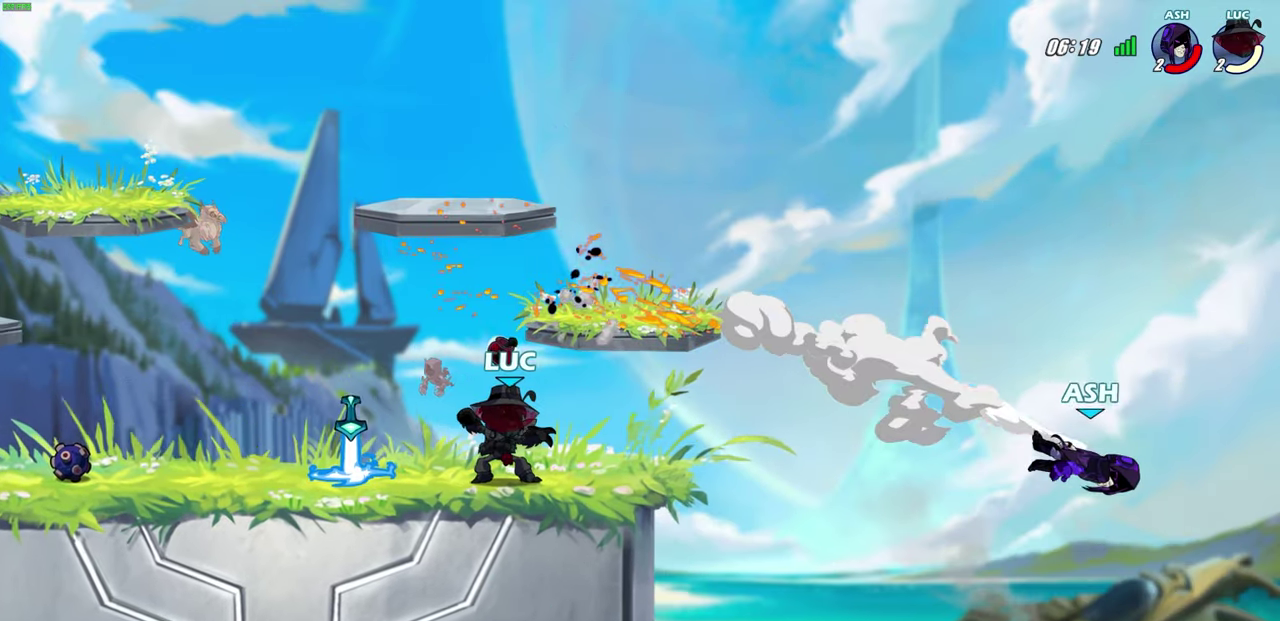
{"dt_ms": 500, "buttons": [], "left_stick": "center", "right_stick": "center", "events": []}
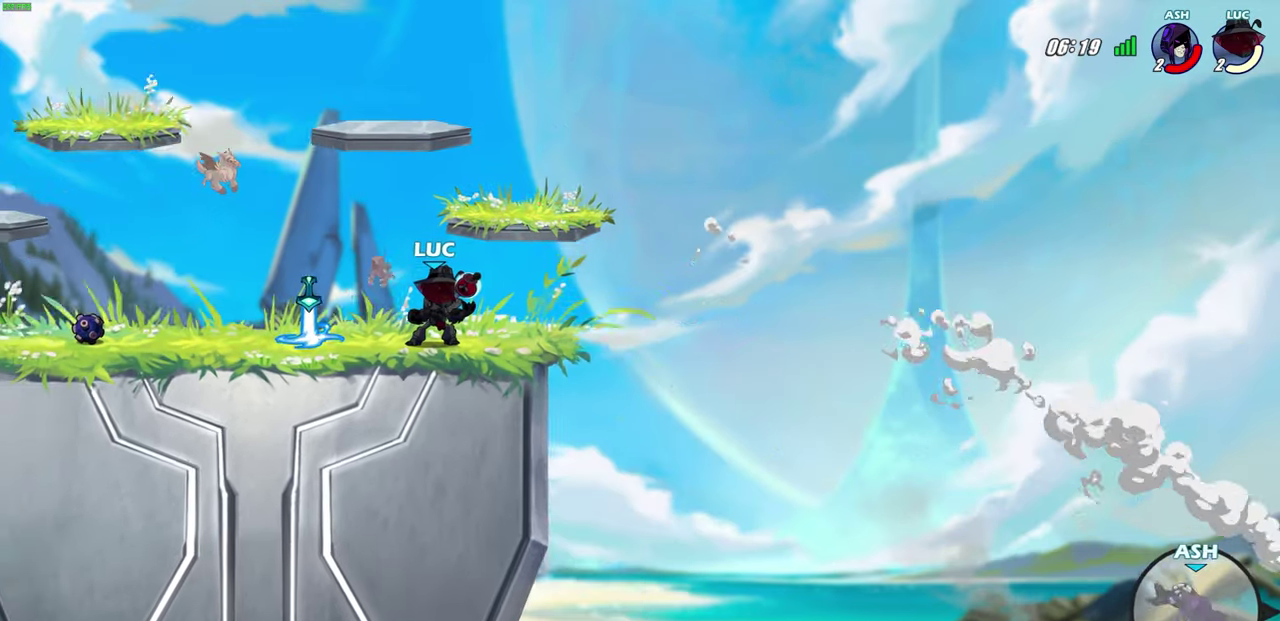
{"dt_ms": 500, "buttons": [], "left_stick": "center", "right_stick": "center", "events": []}